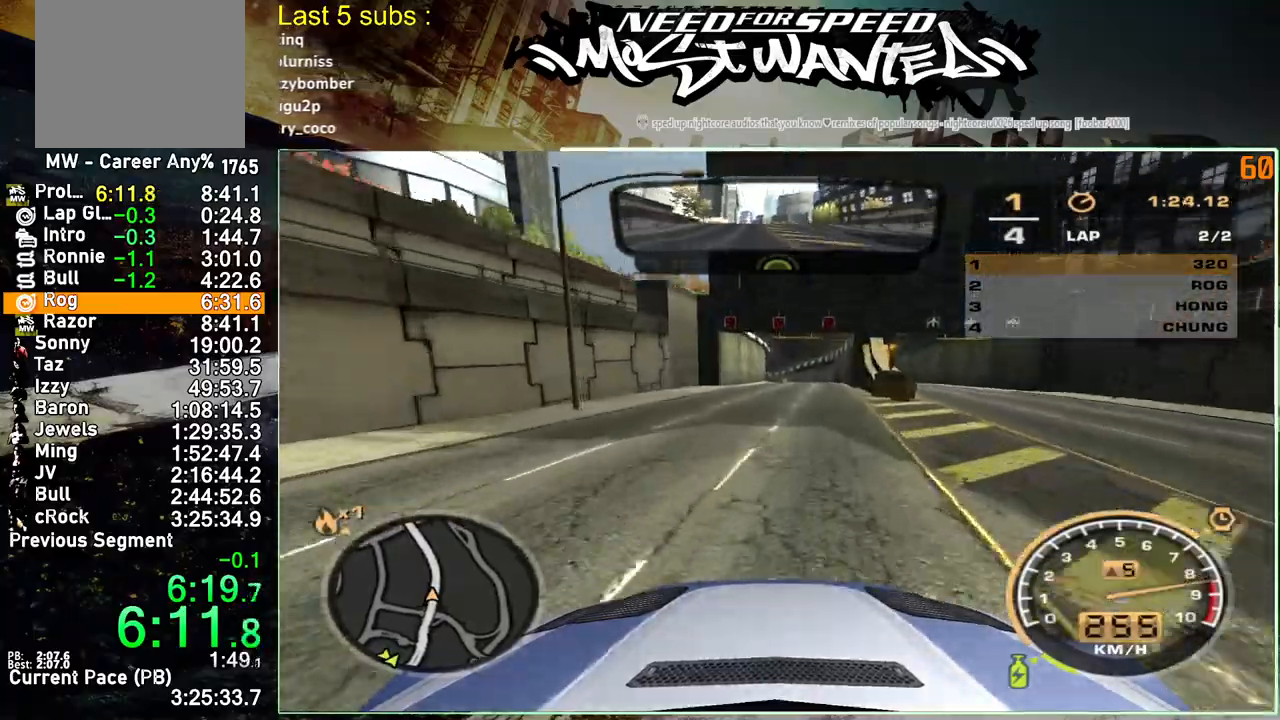
Gameplay with a controller (PlayStation layout); each line is a JSON object with the inputs held at the frame after it. "events" lists button and stick changes between this image and that frame as [ms after this image, input, new state], when the widget could be followed in between. Not read: L3.
{"buttons": ["R2"], "left_stick": "center", "right_stick": "center", "events": [[183, "left_stick", "up-right"], [350, "left_stick", "center"]]}
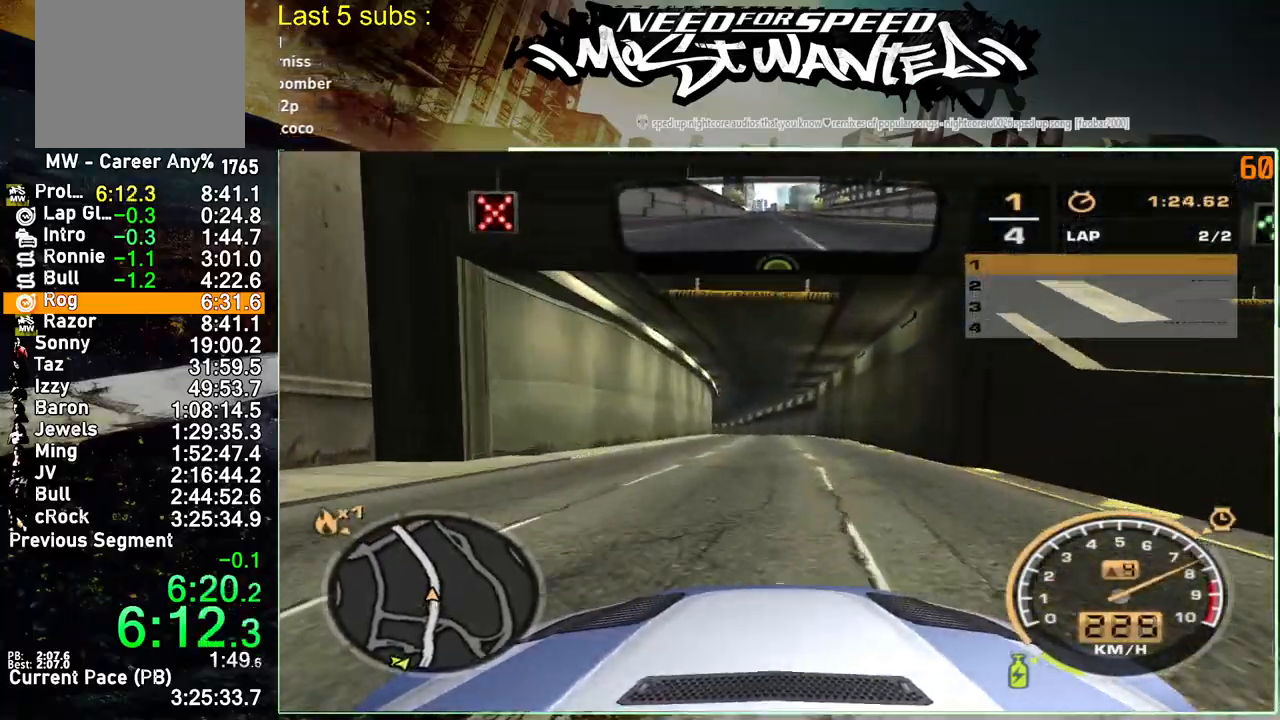
{"buttons": ["R2"], "left_stick": "center", "right_stick": "center", "events": []}
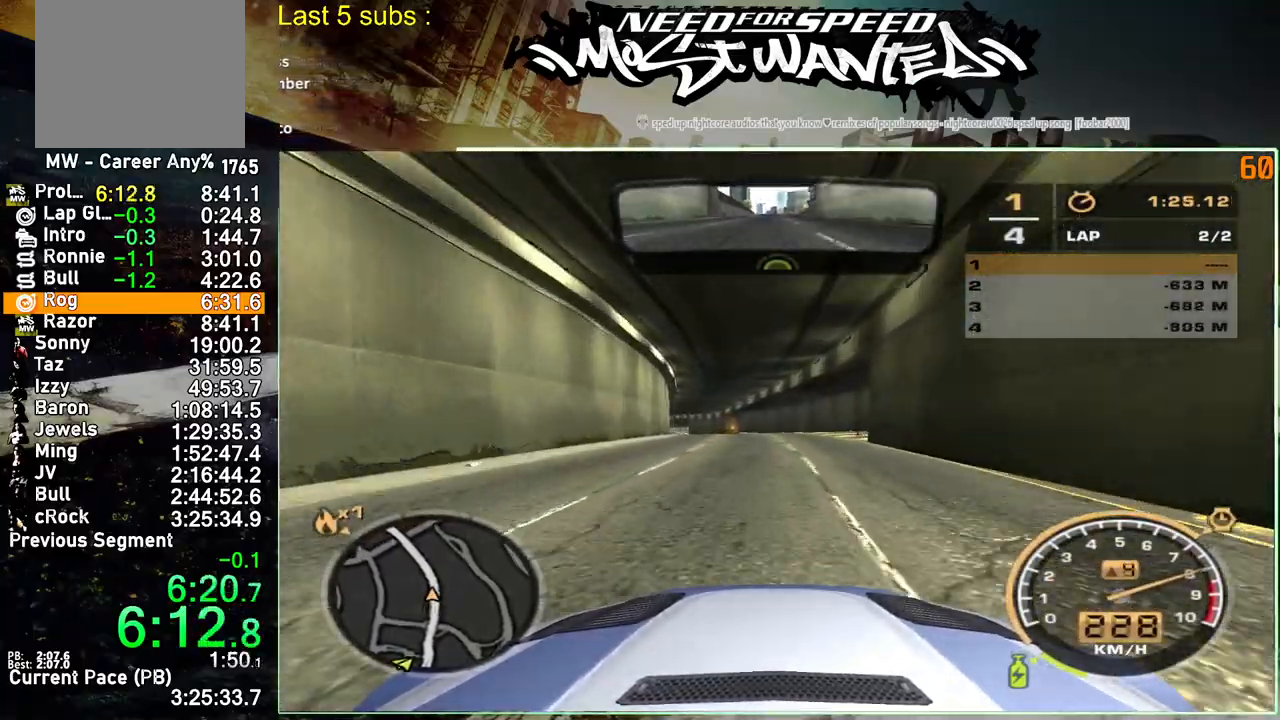
{"buttons": ["L1", "R2"], "left_stick": "center", "right_stick": "center", "events": [[467, "L1", "down"]]}
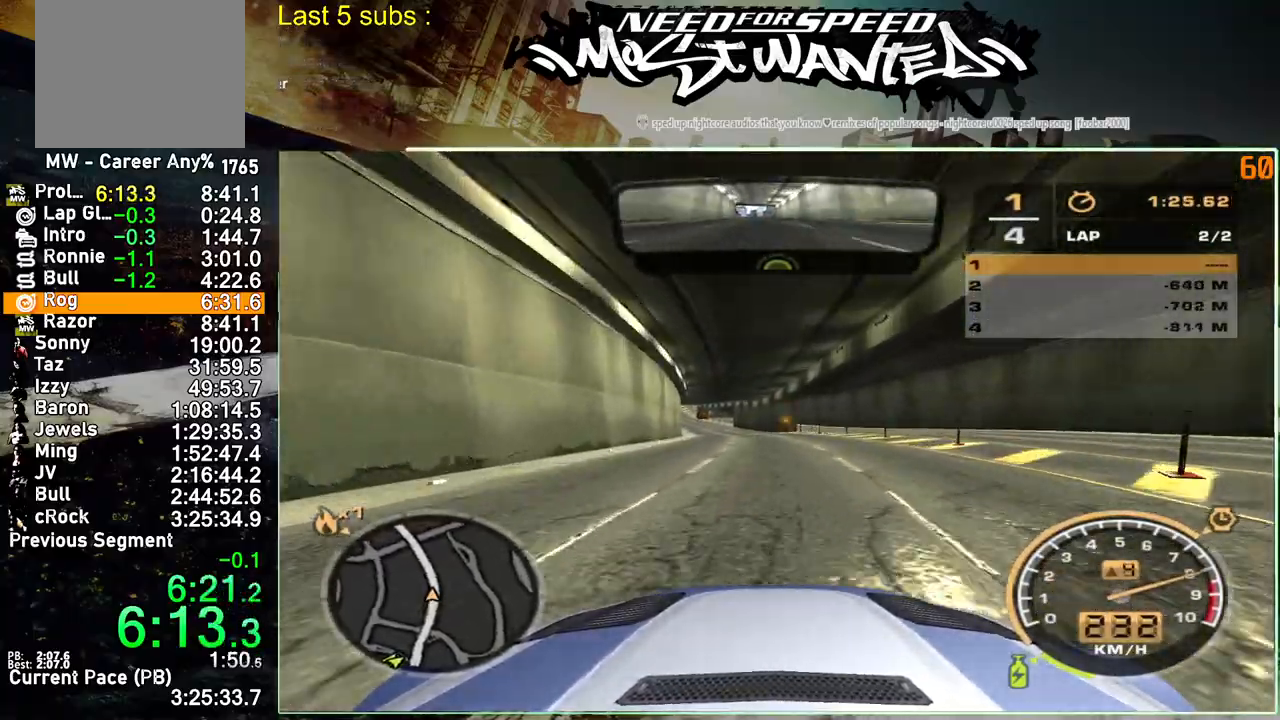
{"buttons": ["L1", "R2"], "left_stick": "center", "right_stick": "center", "events": []}
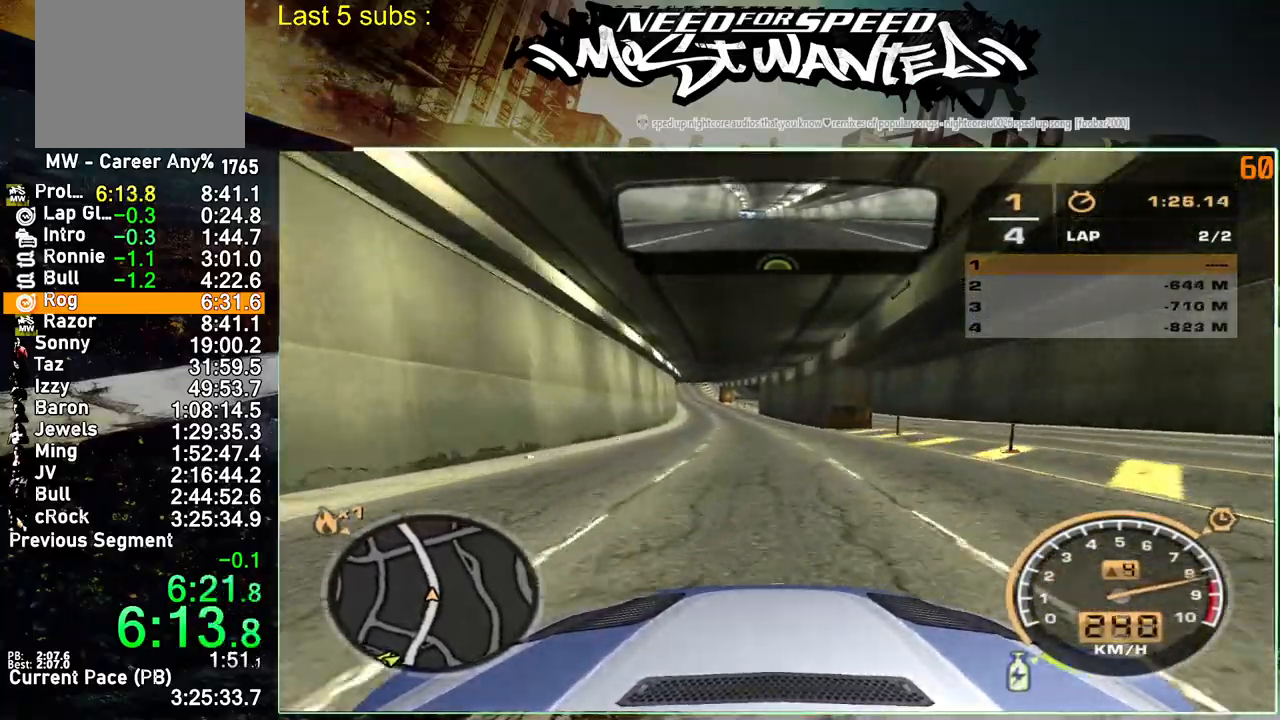
{"buttons": ["L1", "R2"], "left_stick": "center", "right_stick": "center", "events": []}
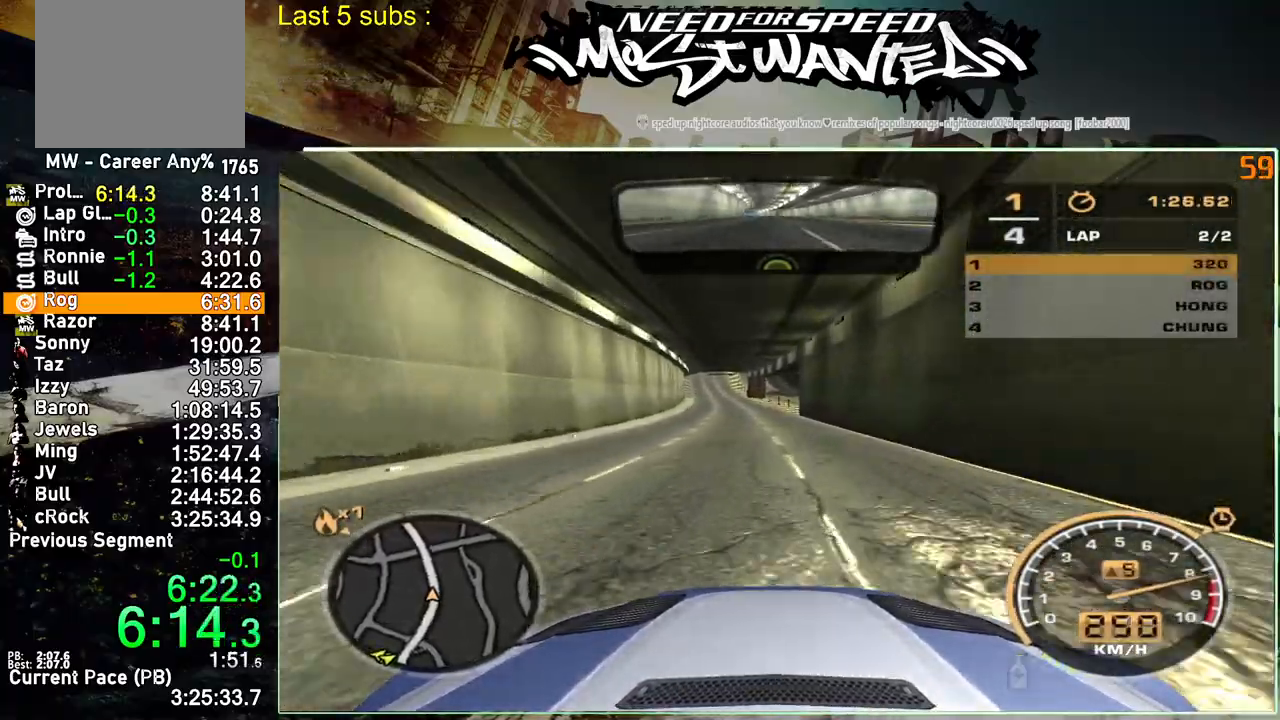
{"buttons": ["R2"], "left_stick": "center", "right_stick": "center", "events": [[267, "L1", "up"]]}
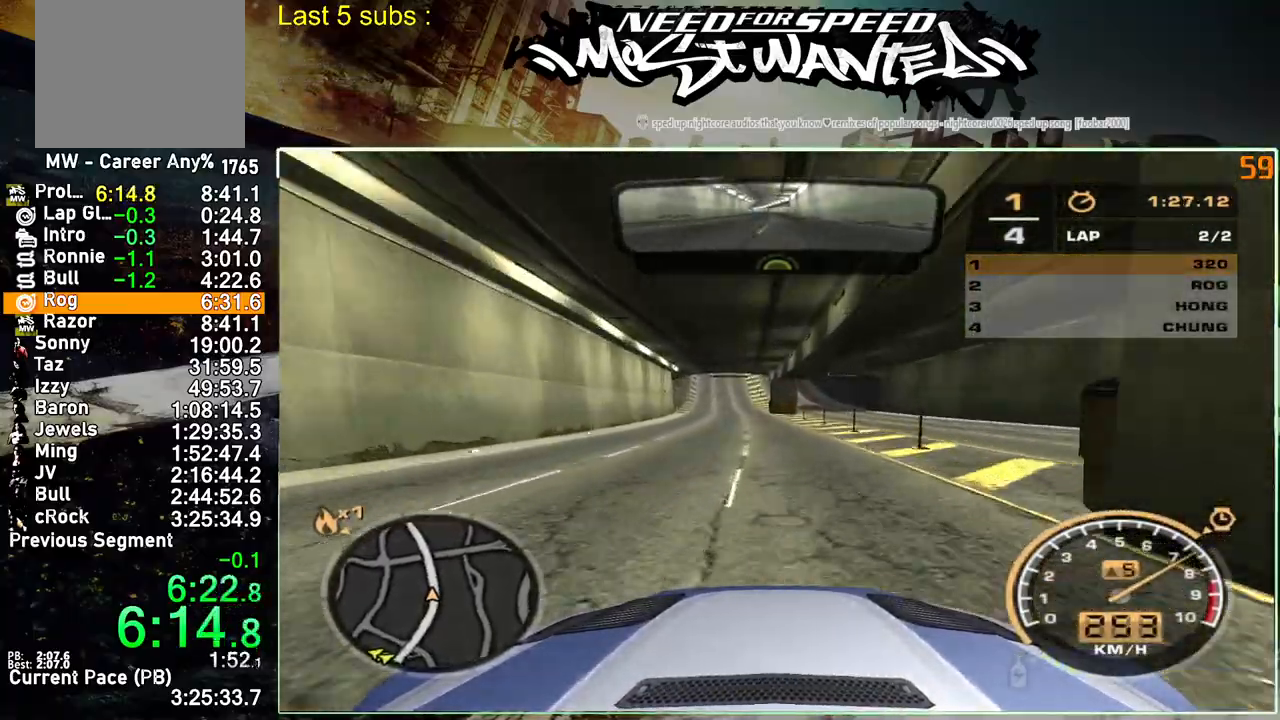
{"buttons": ["R2"], "left_stick": "center", "right_stick": "center", "events": []}
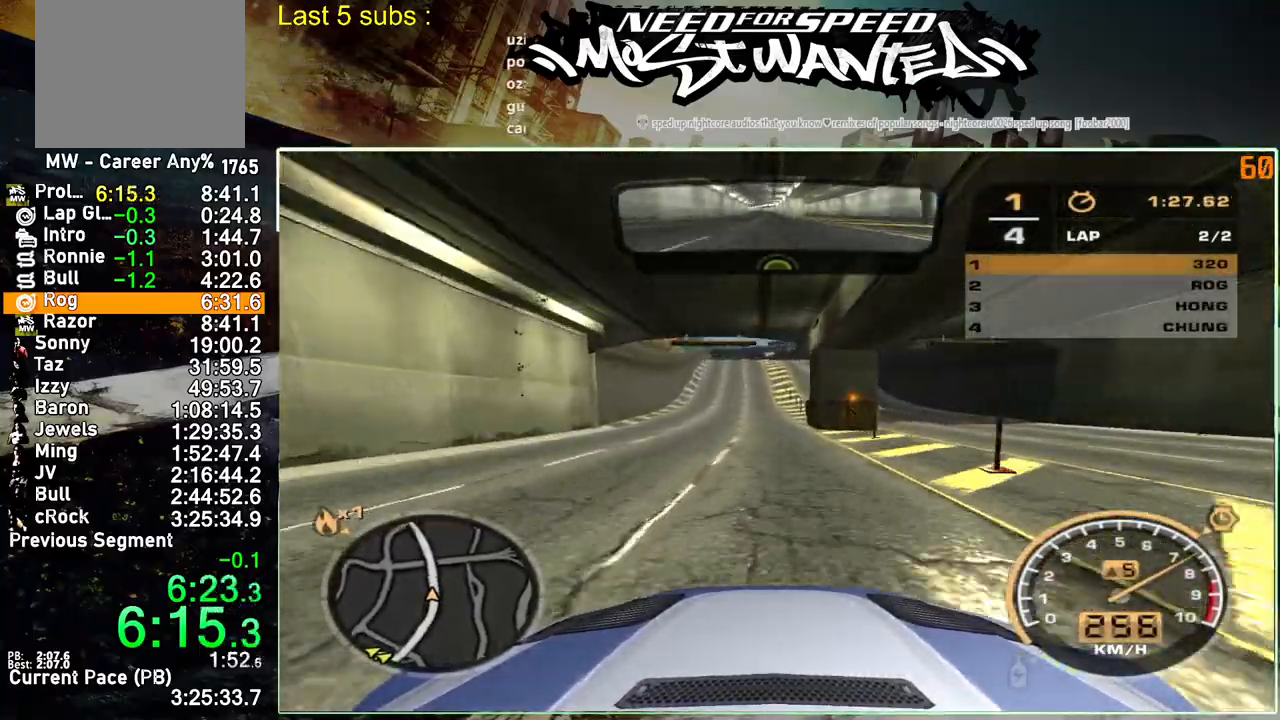
{"buttons": ["R2"], "left_stick": "center", "right_stick": "center", "events": []}
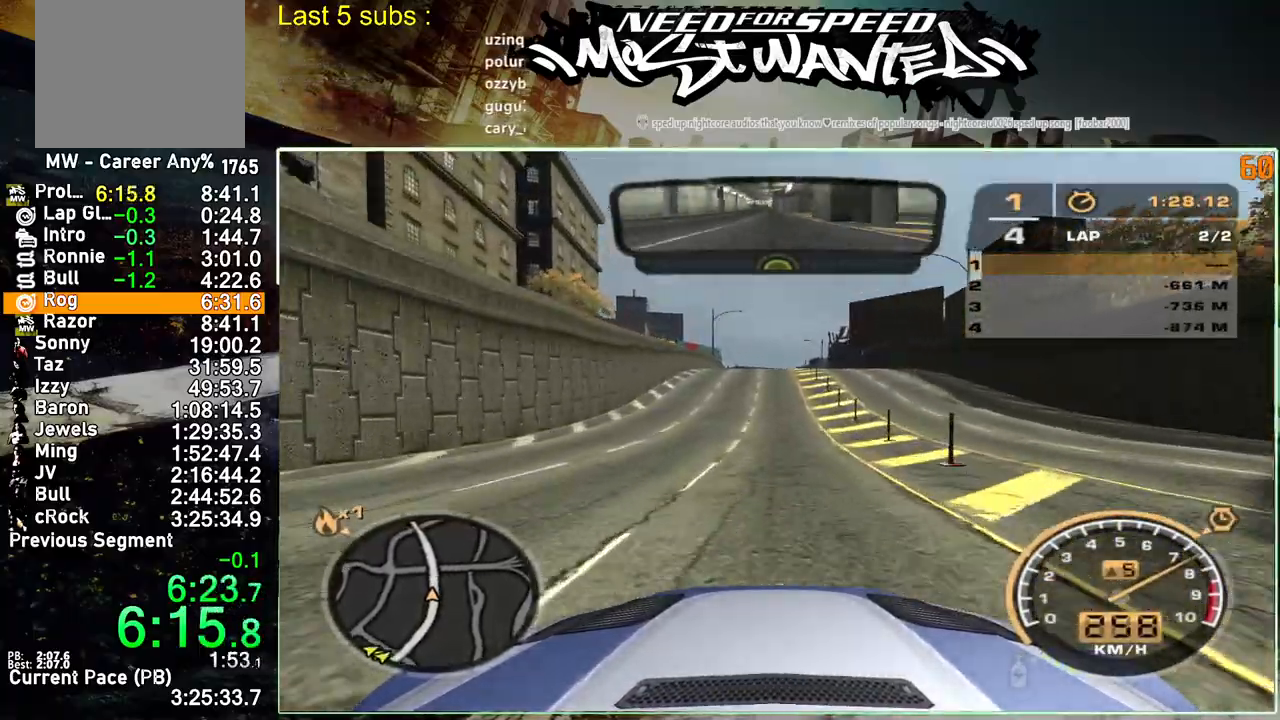
{"buttons": ["R2"], "left_stick": "center", "right_stick": "center", "events": []}
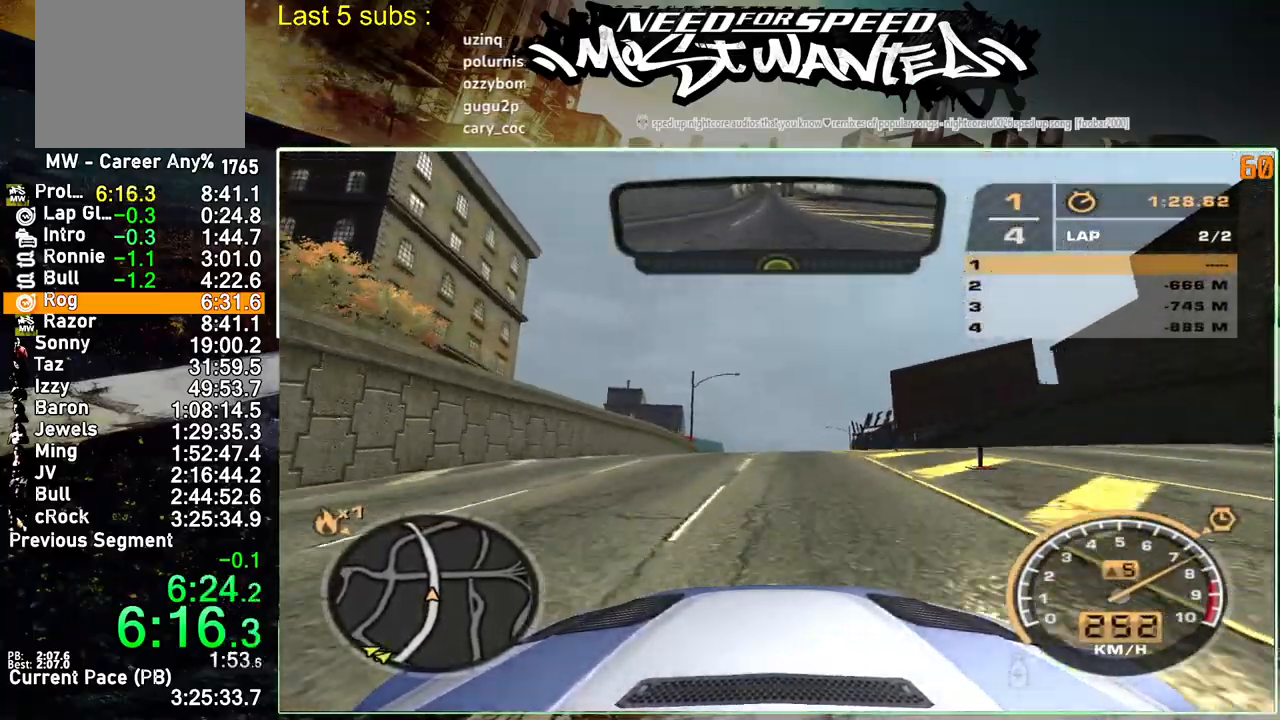
{"buttons": ["R2"], "left_stick": "center", "right_stick": "center", "events": [[383, "R1", "down"], [450, "R1", "up"]]}
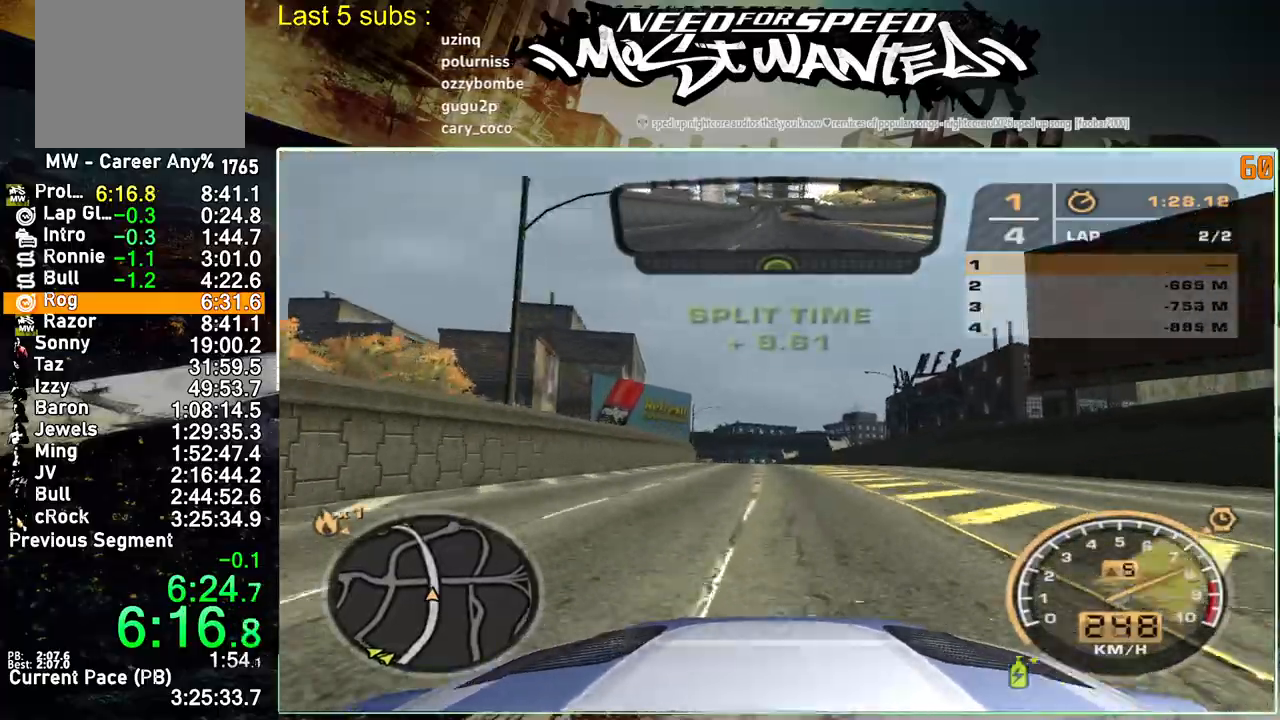
{"buttons": ["R2"], "left_stick": "center", "right_stick": "center", "events": [[50, "R1", "down"], [117, "R1", "up"]]}
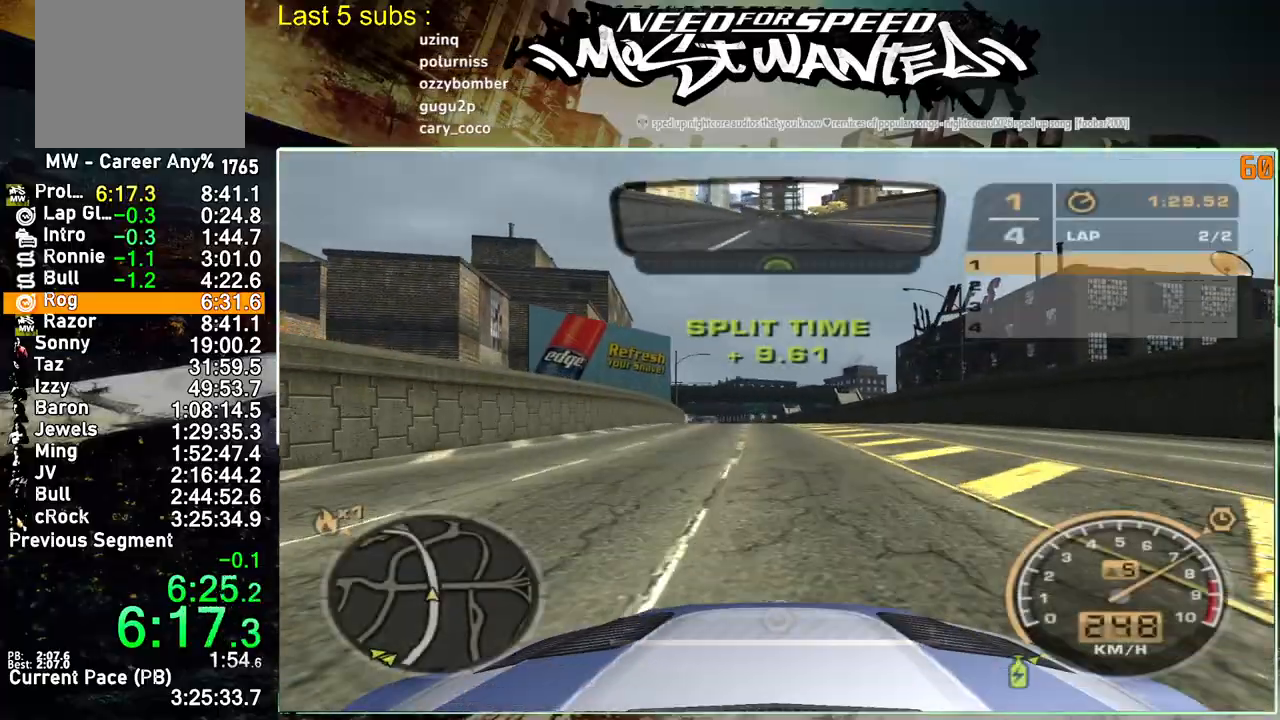
{"buttons": ["R2"], "left_stick": "center", "right_stick": "center", "events": []}
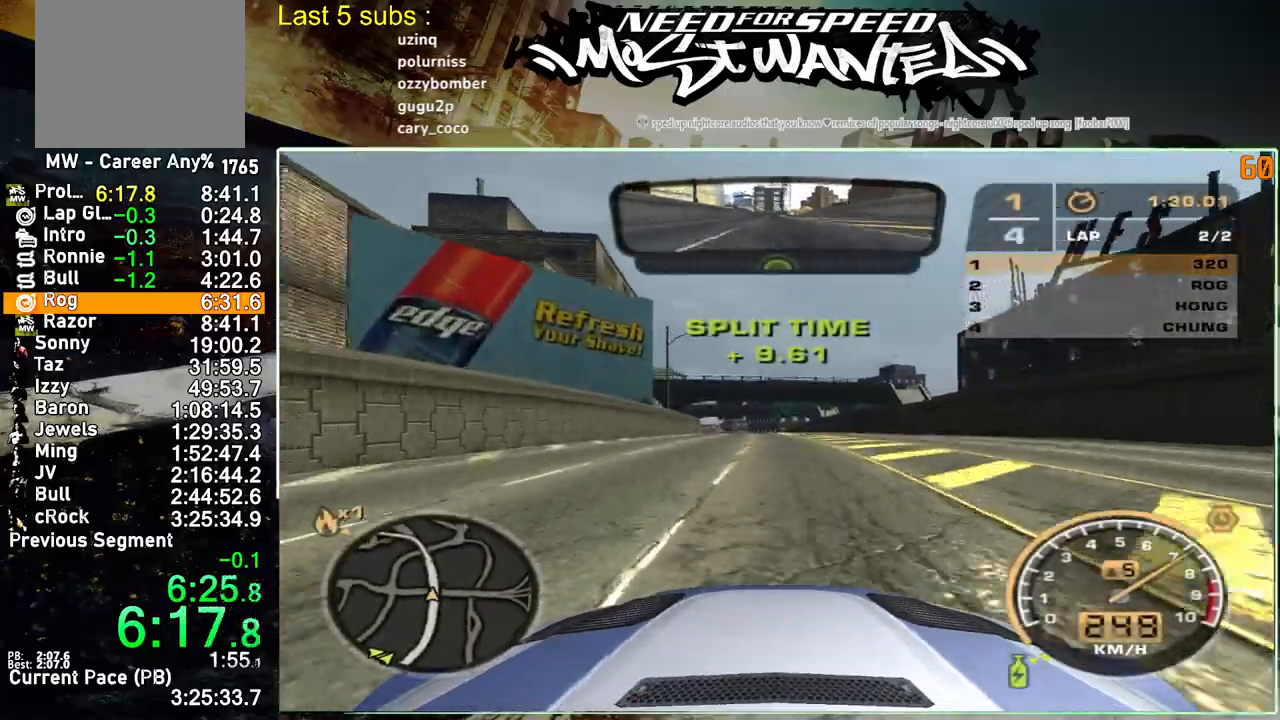
{"buttons": ["R2"], "left_stick": "center", "right_stick": "center", "events": []}
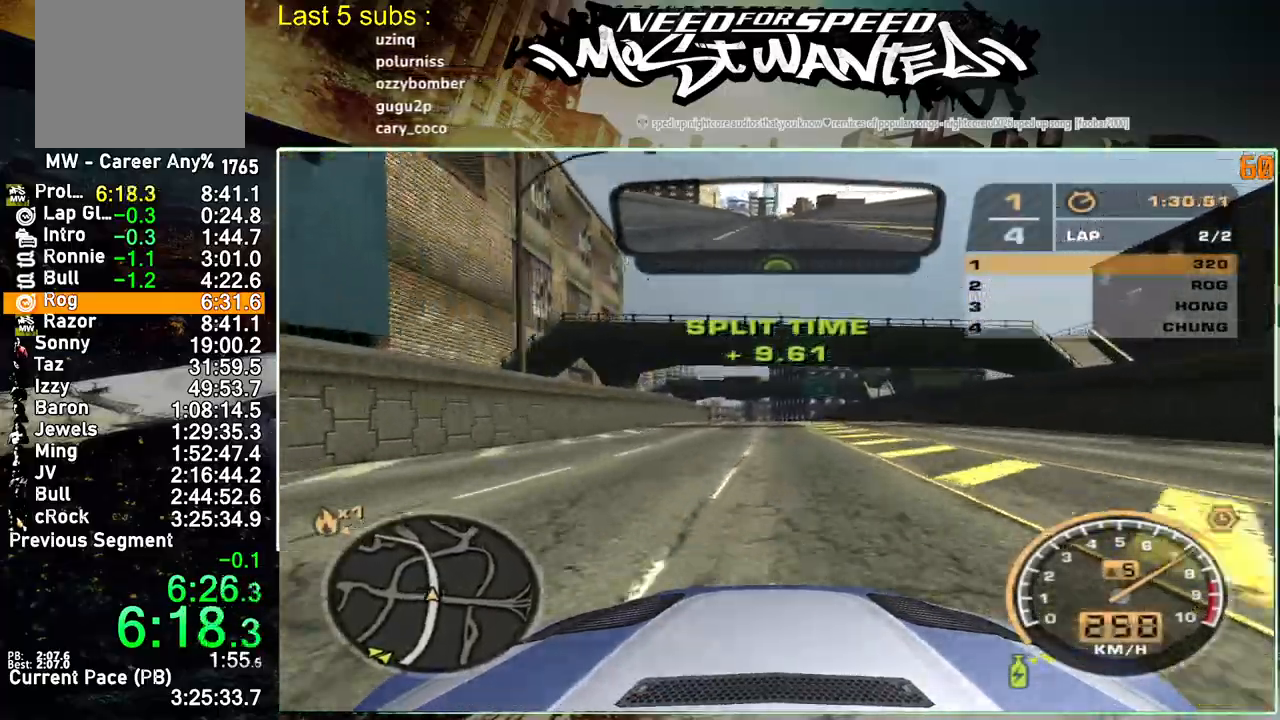
{"buttons": ["R2"], "left_stick": "center", "right_stick": "center", "events": []}
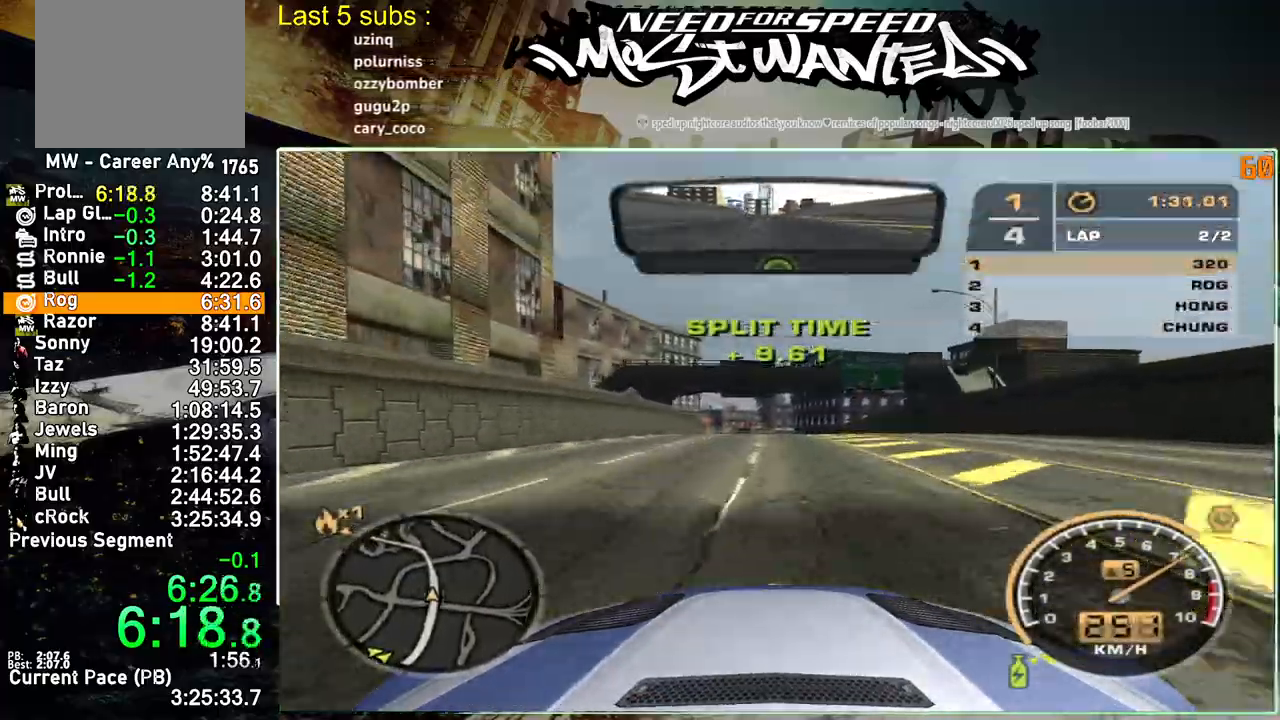
{"buttons": ["R2"], "left_stick": "center", "right_stick": "center", "events": []}
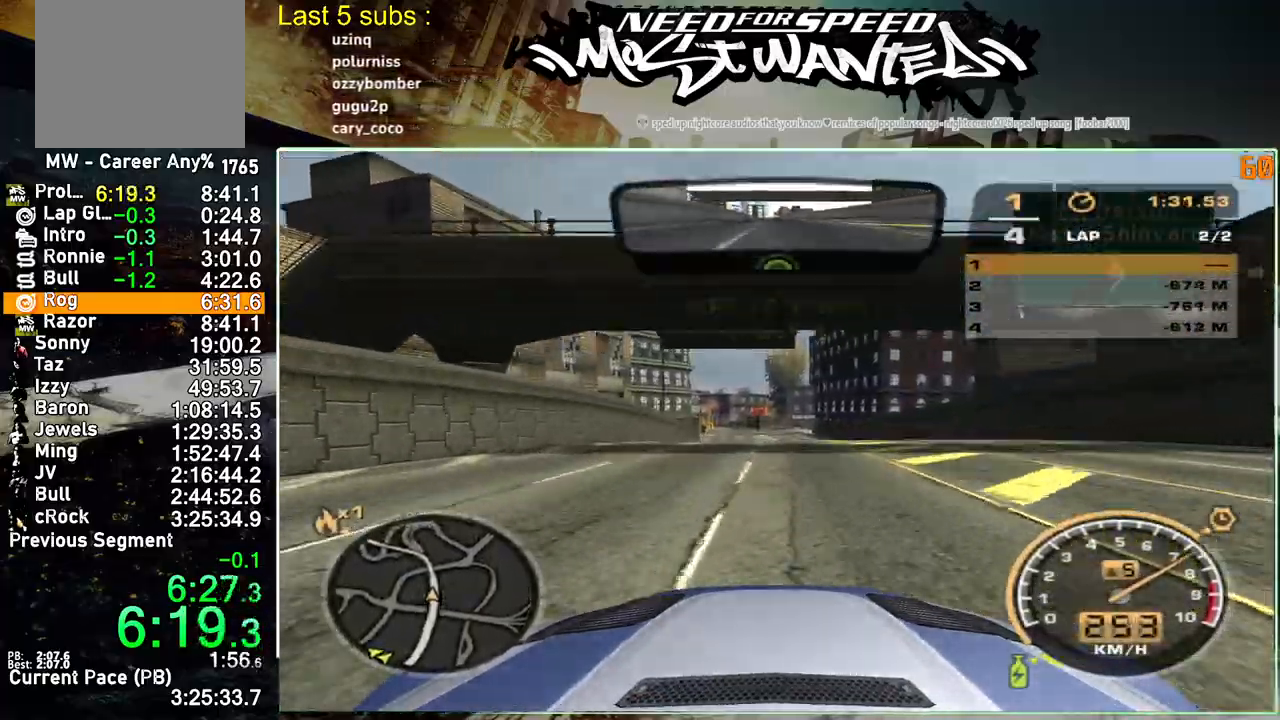
{"buttons": ["R2"], "left_stick": "center", "right_stick": "center", "events": []}
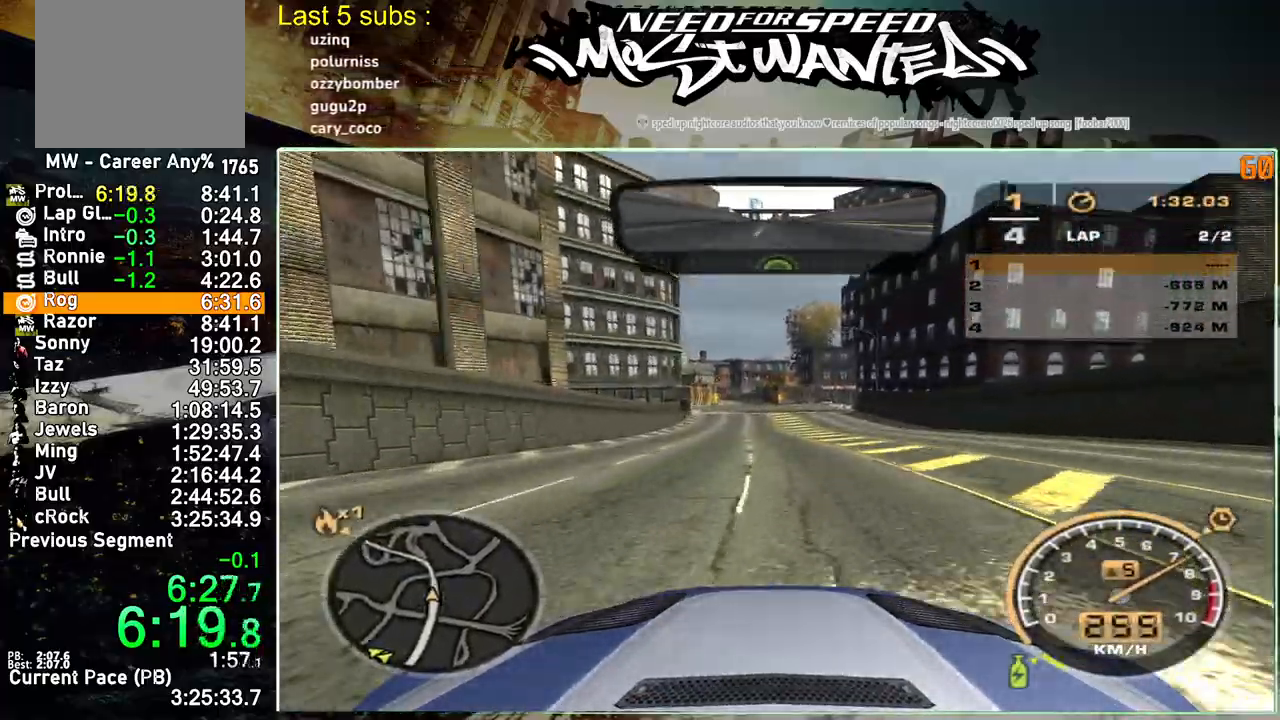
{"buttons": ["R2"], "left_stick": "center", "right_stick": "center", "events": []}
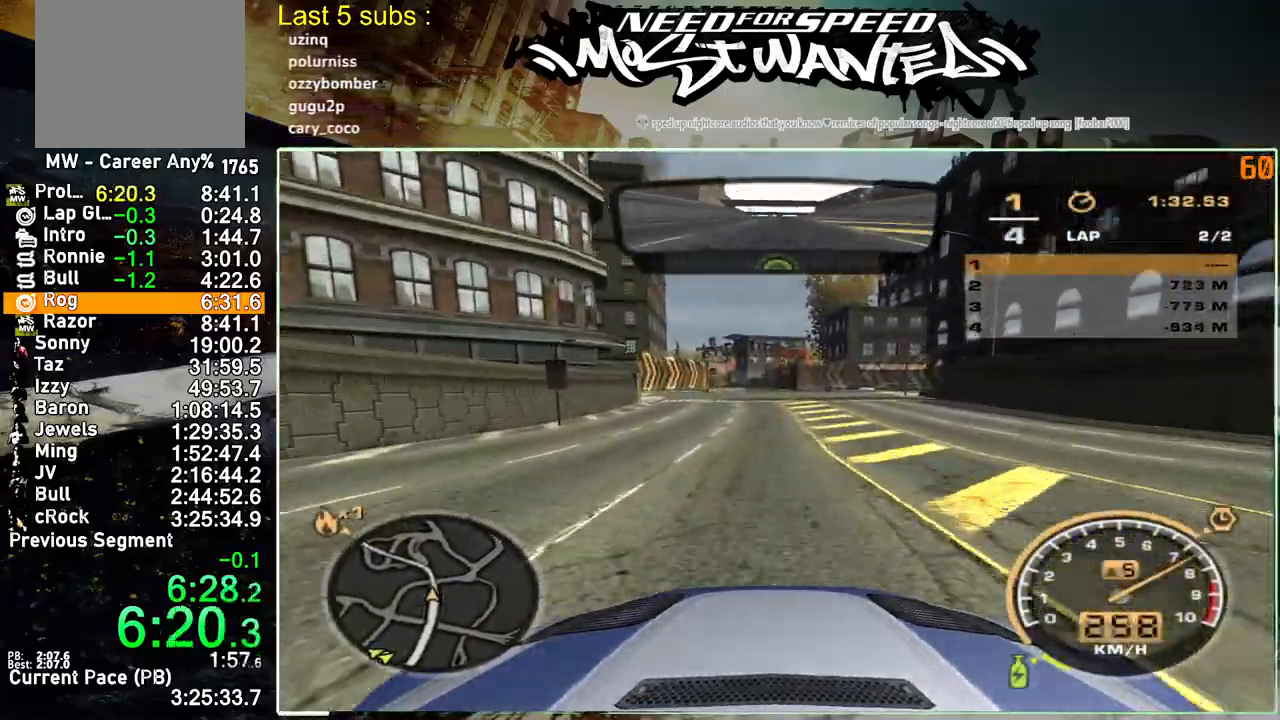
{"buttons": ["R2"], "left_stick": "center", "right_stick": "center", "events": []}
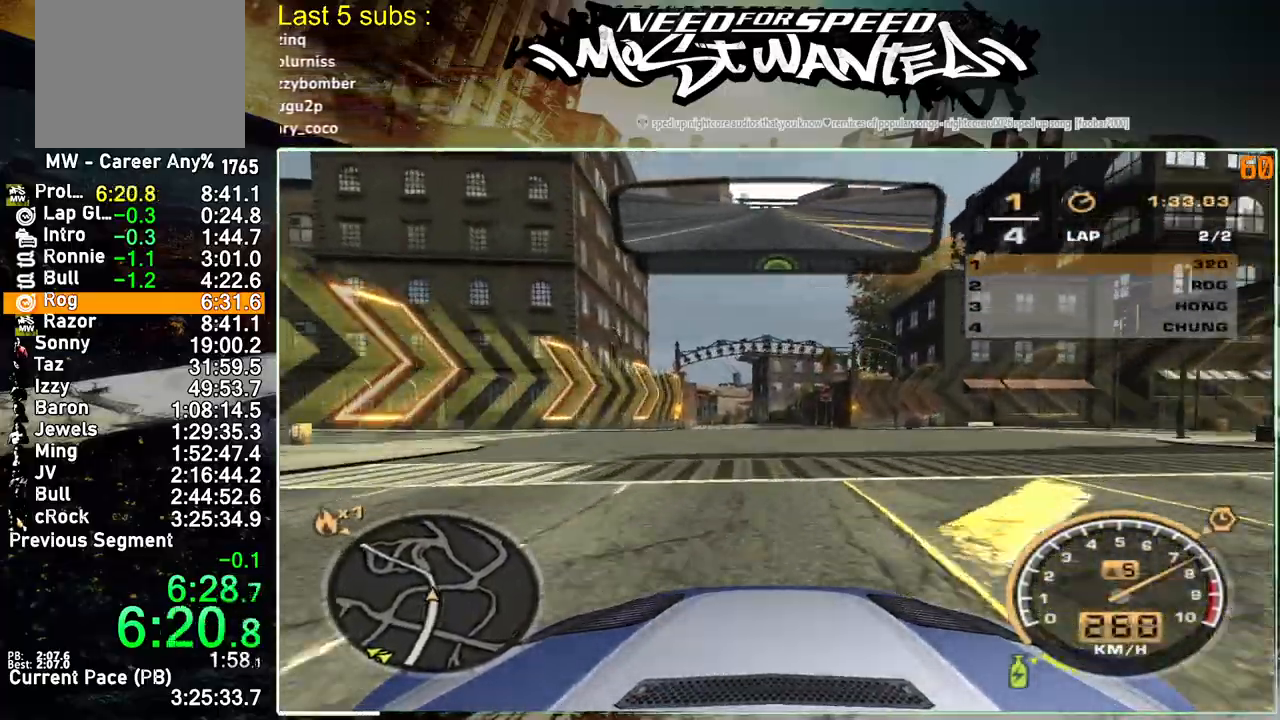
{"buttons": ["R2"], "left_stick": "center", "right_stick": "center", "events": []}
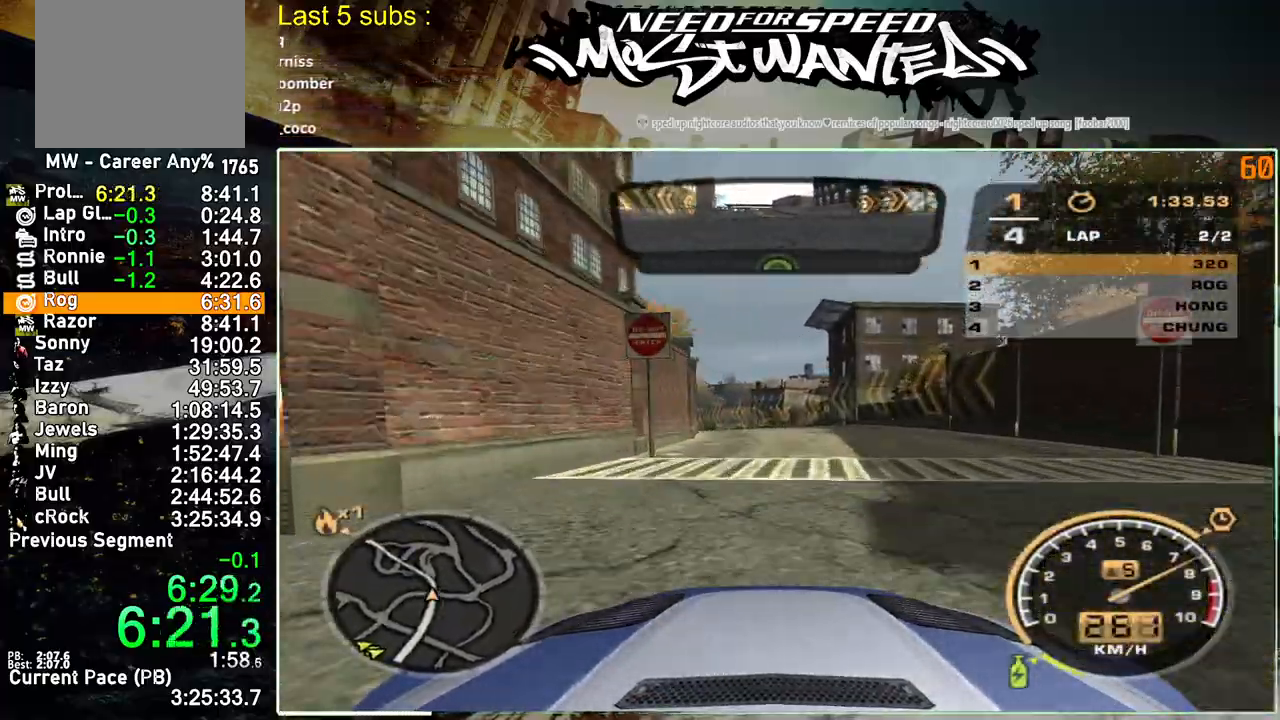
{"buttons": ["R2"], "left_stick": "up-left", "right_stick": "center", "events": [[267, "left_stick", "up-left"]]}
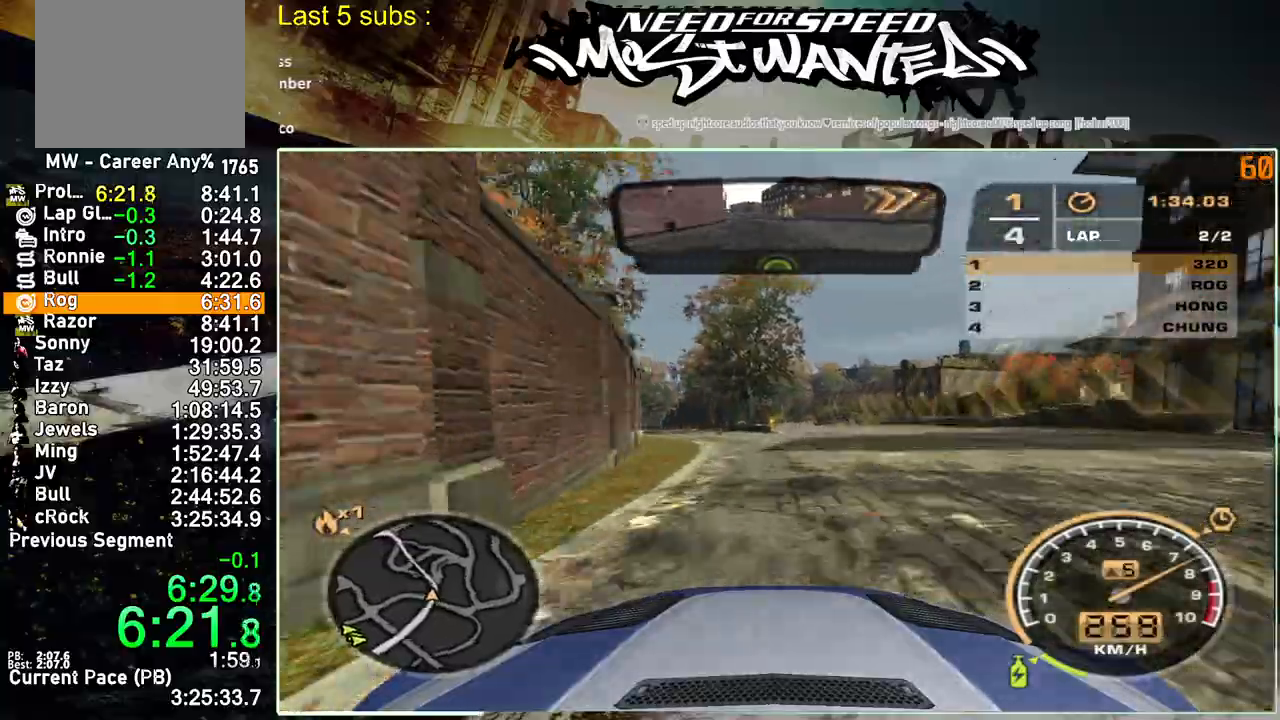
{"buttons": ["R2"], "left_stick": "up-left", "right_stick": "center", "events": []}
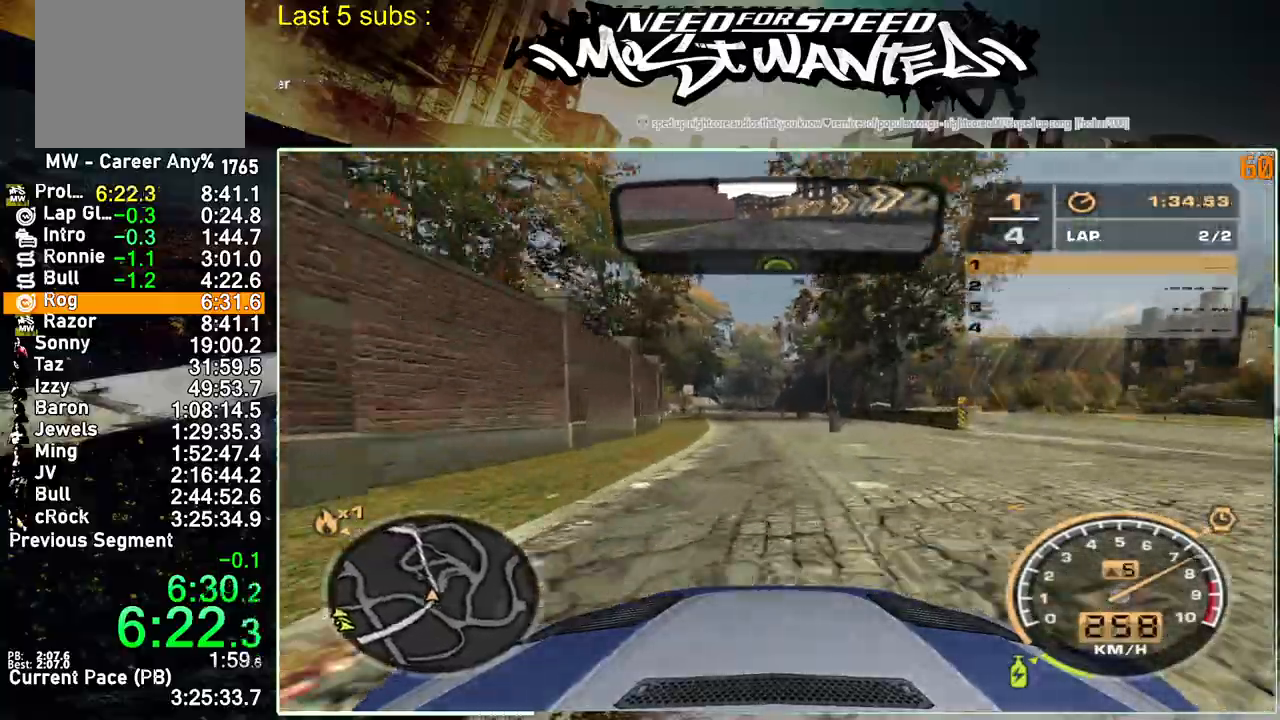
{"buttons": ["R2"], "left_stick": "up-left", "right_stick": "center", "events": []}
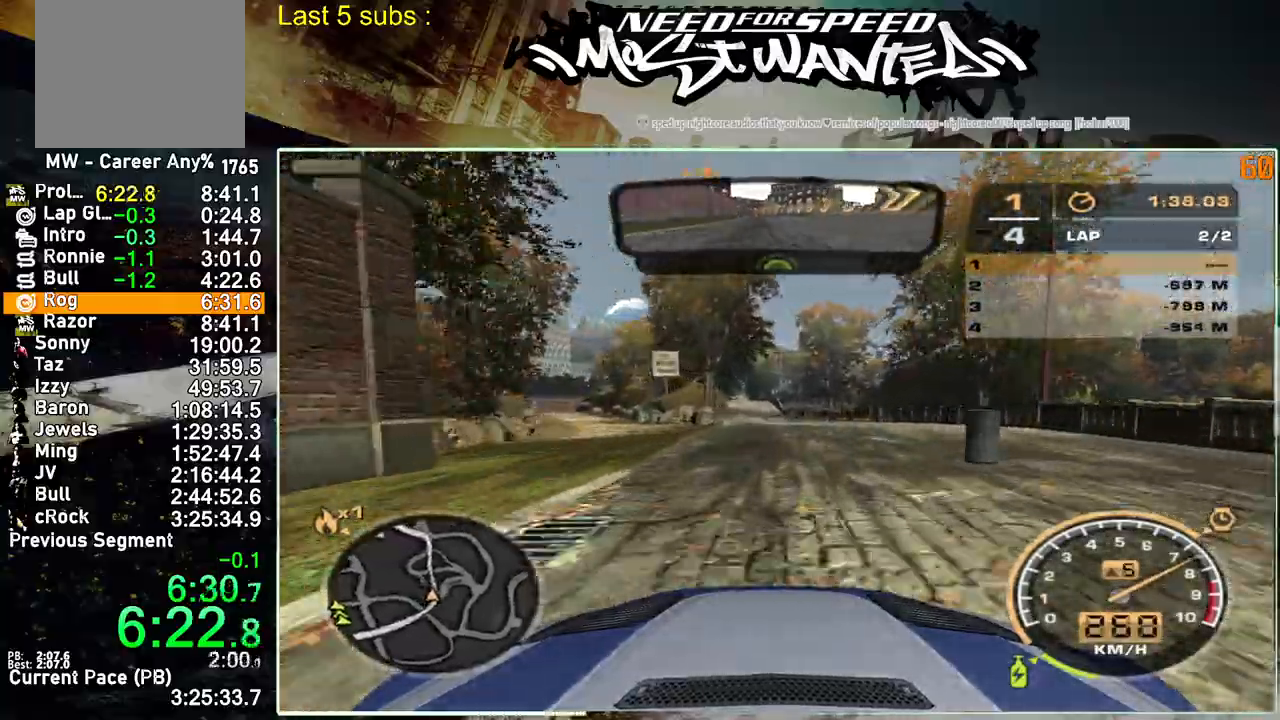
{"buttons": ["R2"], "left_stick": "up-left", "right_stick": "center", "events": []}
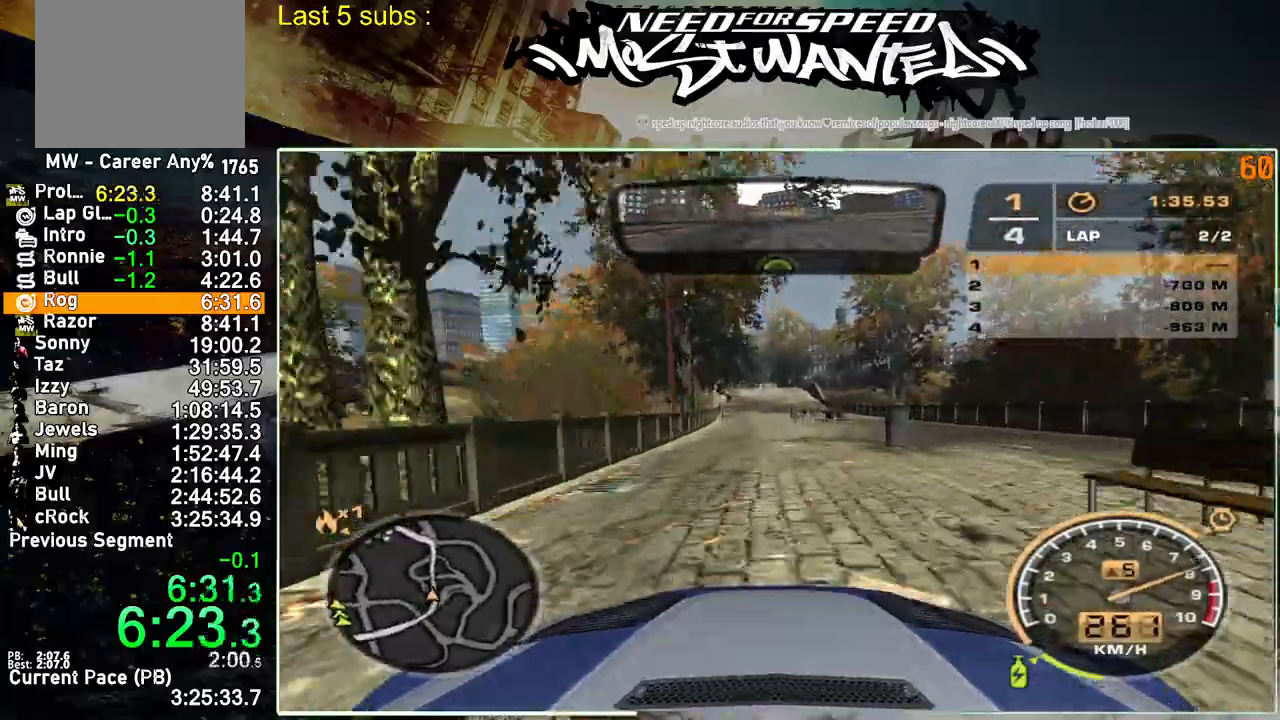
{"buttons": ["R2"], "left_stick": "up-left", "right_stick": "center", "events": []}
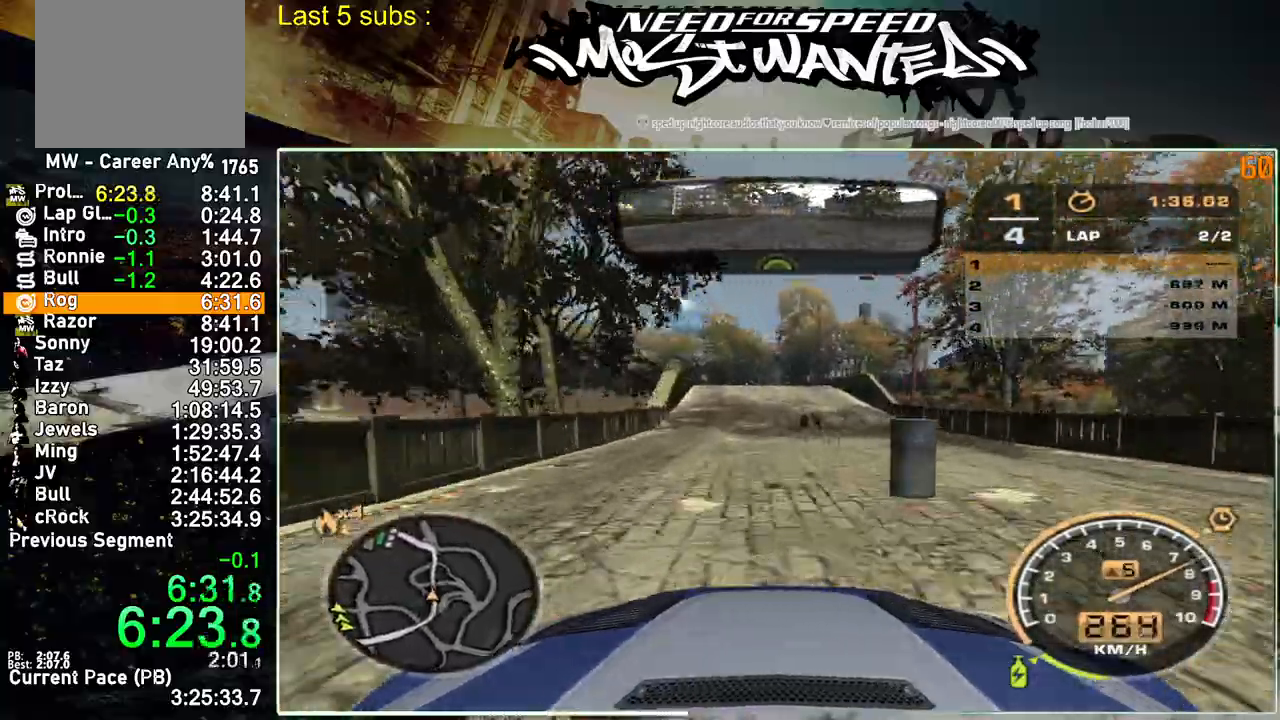
{"buttons": ["R2"], "left_stick": "up-left", "right_stick": "center", "events": []}
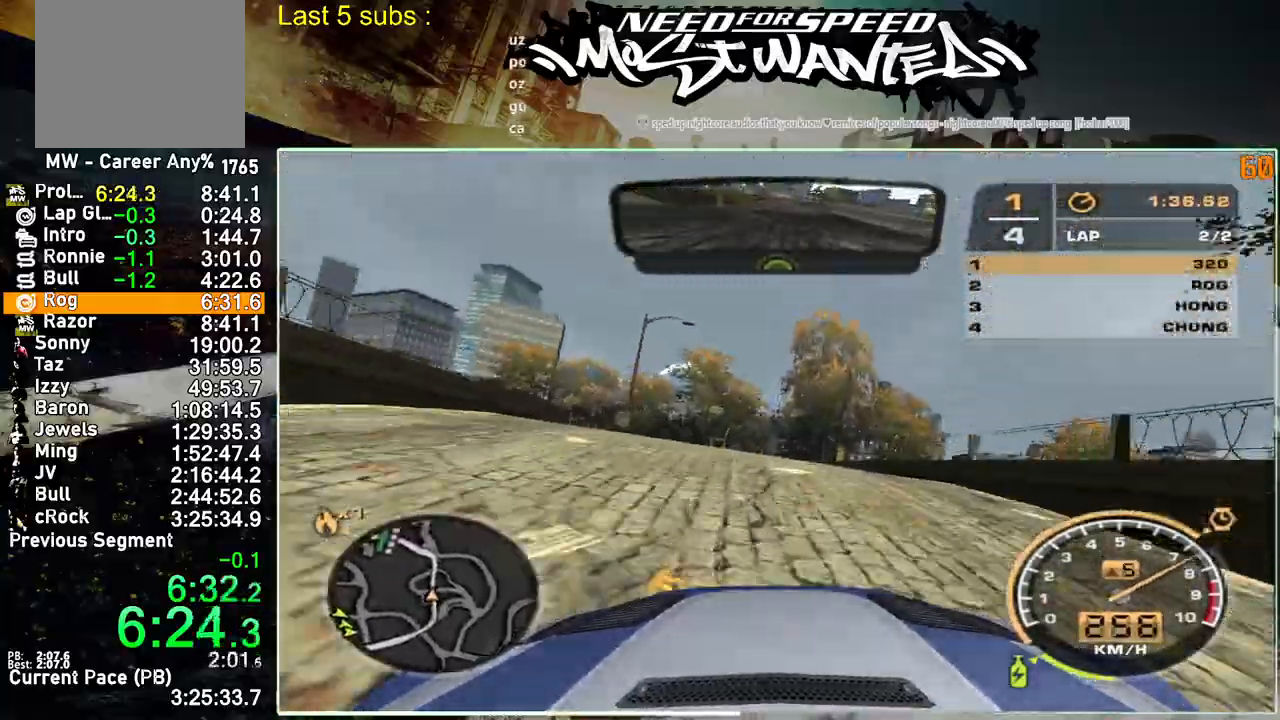
{"buttons": ["R2"], "left_stick": "up-left", "right_stick": "center", "events": []}
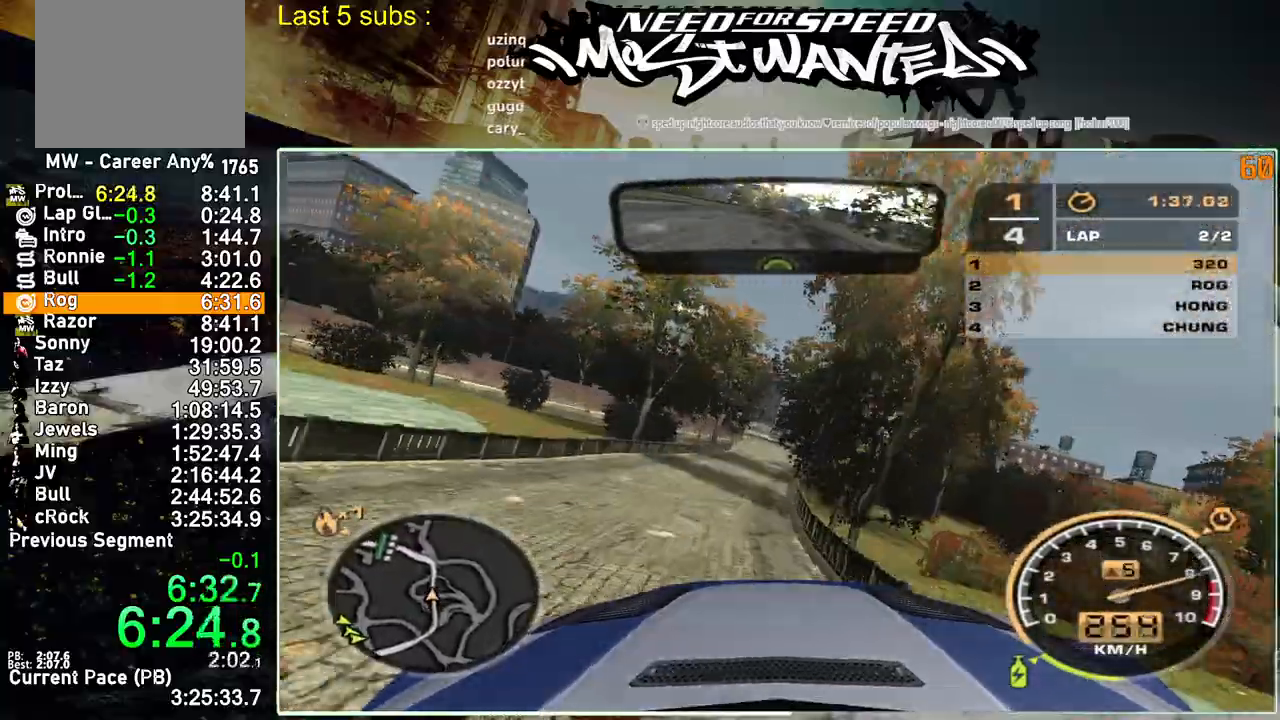
{"buttons": ["R2"], "left_stick": "up-left", "right_stick": "center", "events": []}
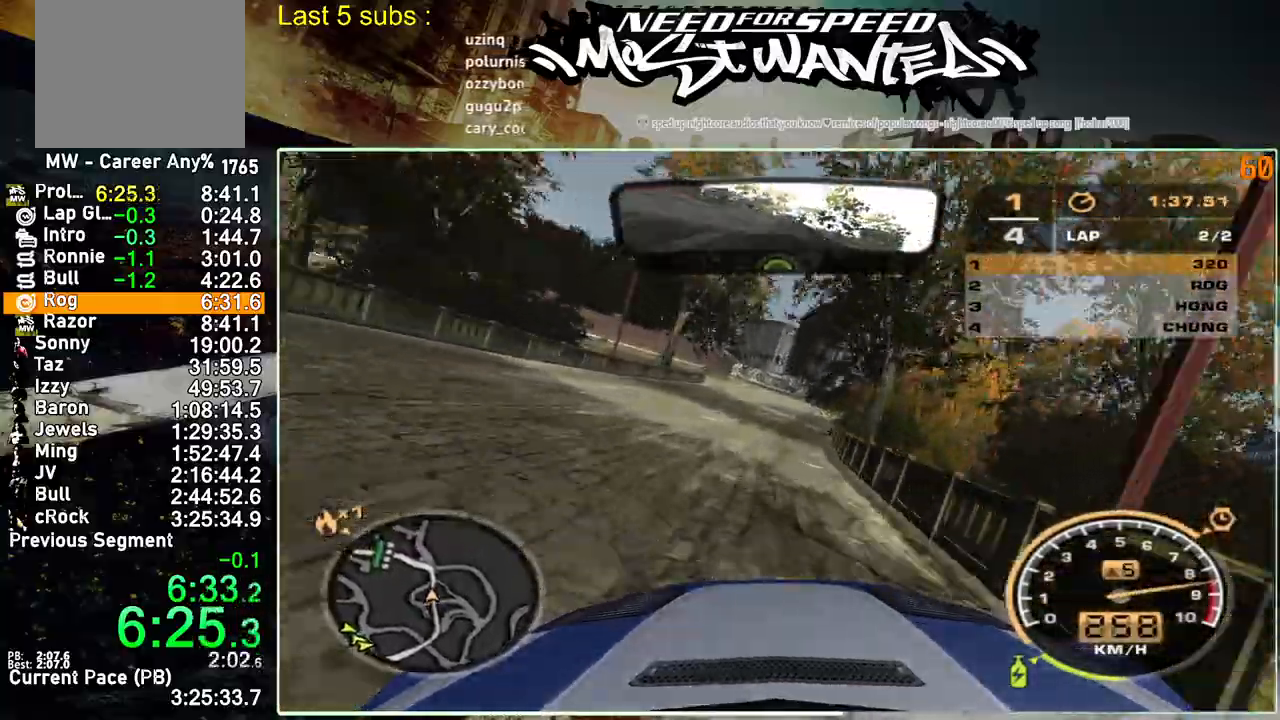
{"buttons": ["R2"], "left_stick": "up-left", "right_stick": "center", "events": []}
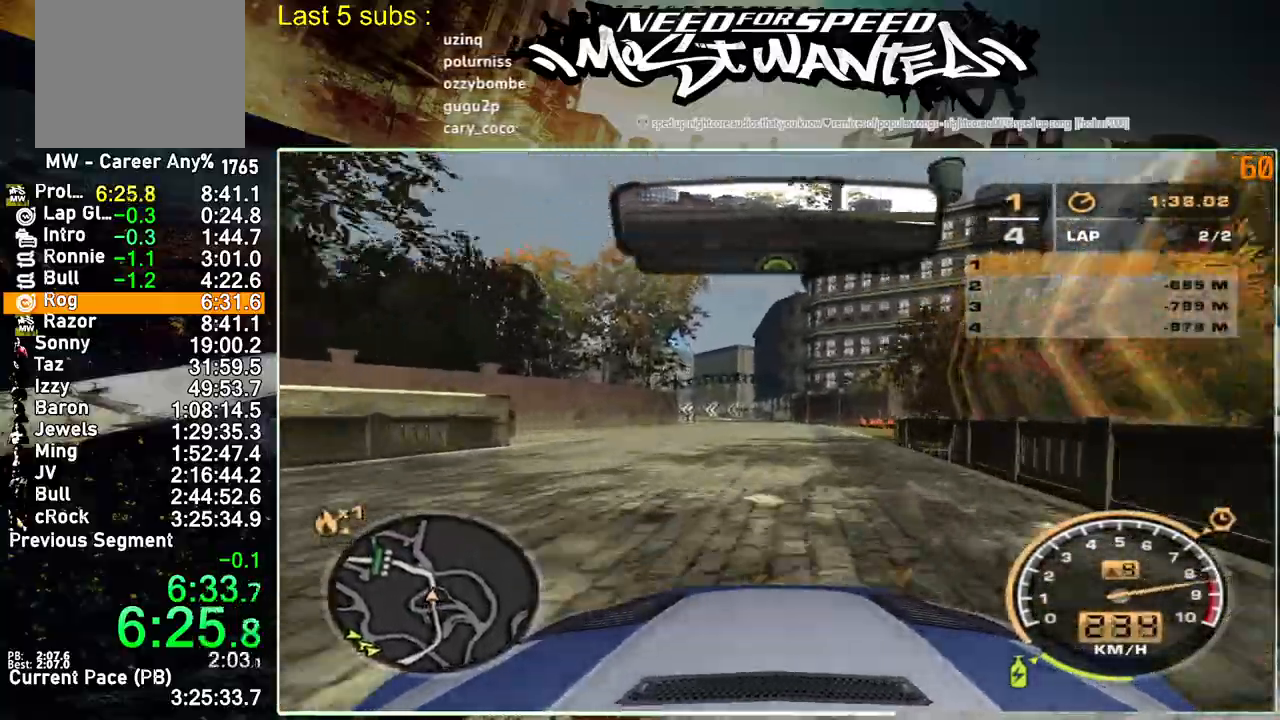
{"buttons": ["R2"], "left_stick": "up-left", "right_stick": "center", "events": []}
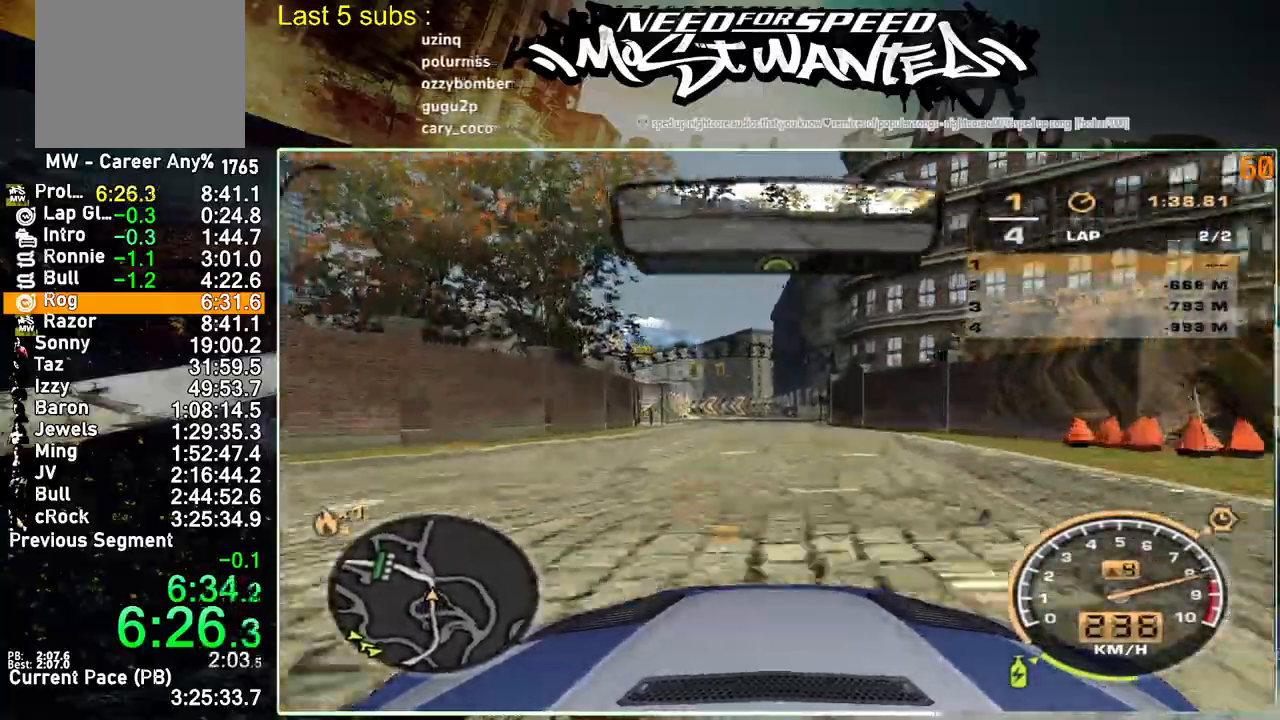
{"buttons": ["R2"], "left_stick": "up-left", "right_stick": "center", "events": []}